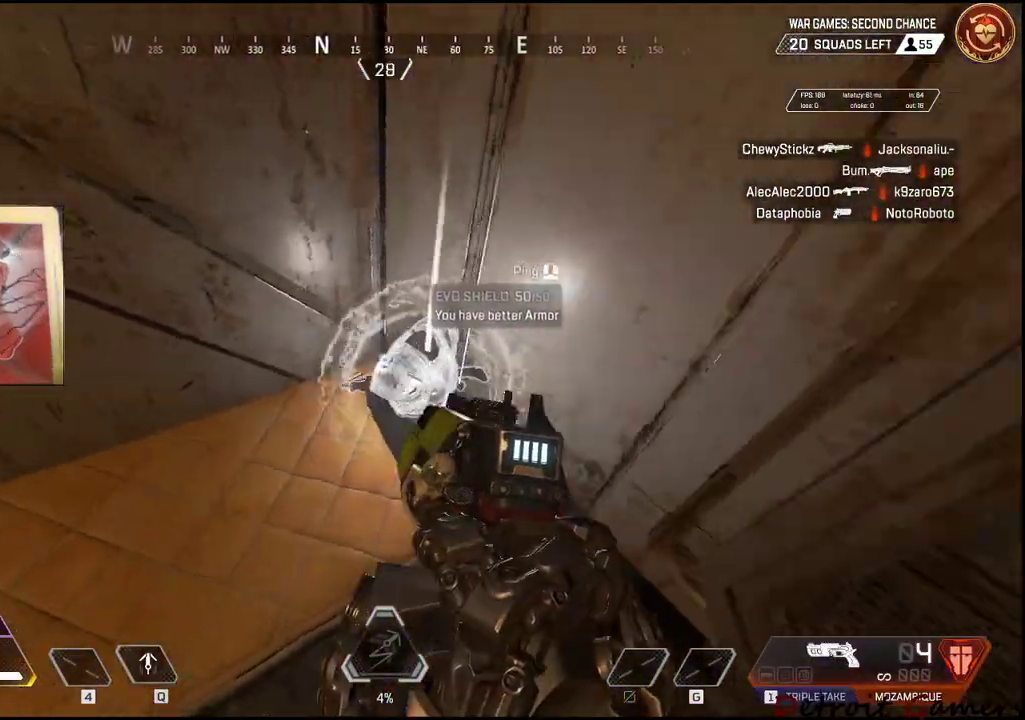
Gameplay with keyboard and mouse; each line is a JSON object with the keys and mouse buttons held at the frame after it. "events" lists presses ("down") and releases ("up") of "1", "2", "3", "4", "5", "a", "alt", "c", "caps_lock", "ctrl", "d", "e", "f", "g", "q", "r", "s", "shift", "space", "t", "tab", "v", "w", "x", "z", "mouse_left", "mouse_wheel" and "mouse_right" between this image and that frame as [ms after this image, input, new state], when the widget could be followed in between. "mouse_left", "mouse_wheel", "mouse_right" = the "left", "wheel", "right" buttons of the "mouse" list. No other keys are recorded. "wheel" means that the mouse wheel is clicked or scrolled. Not read: mouse_move.
{"keys": ["e"], "mouse": [], "events": [[66, "a", "down"], [116, "w", "up"], [350, "e", "down"], [400, "a", "up"]]}
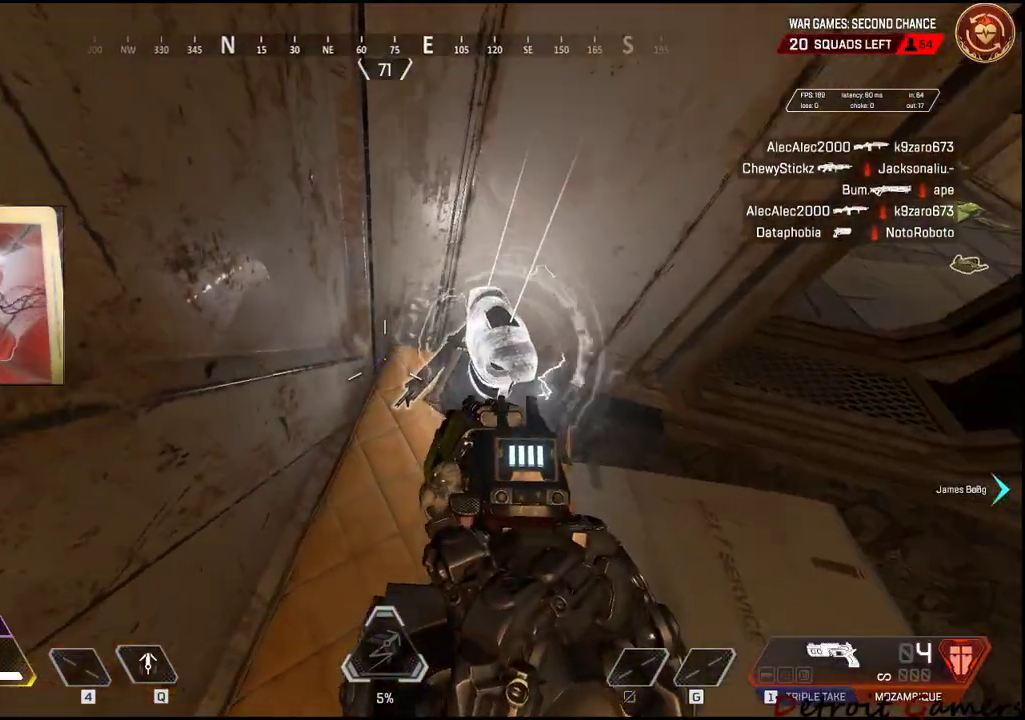
{"keys": [], "mouse": [], "events": [[450, "e", "up"]]}
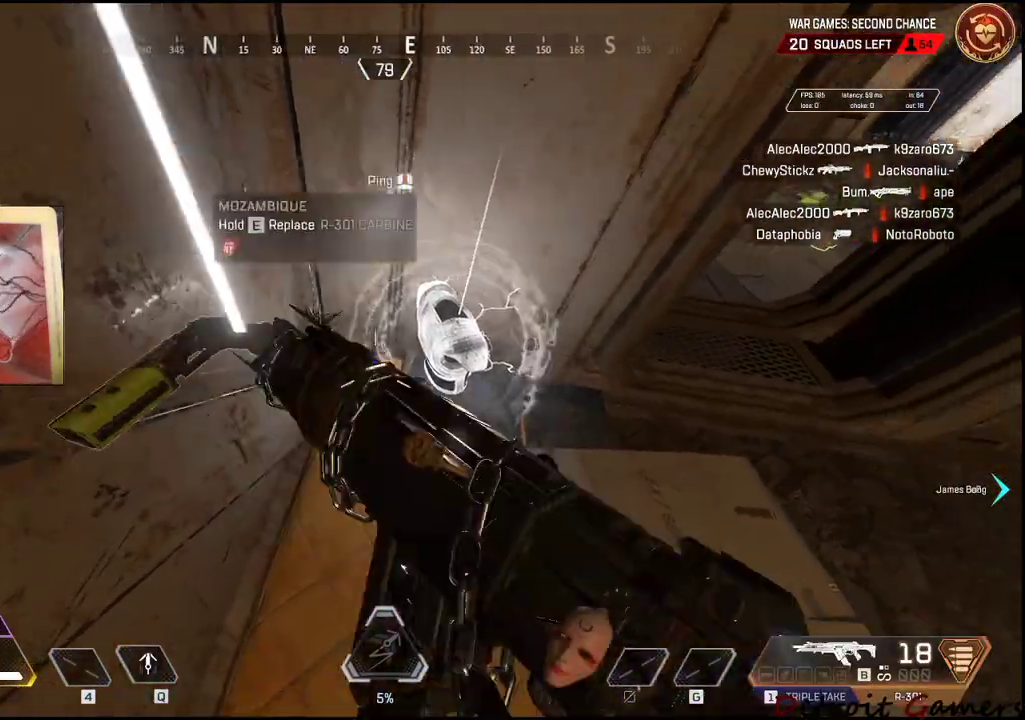
{"keys": [], "mouse": [], "events": []}
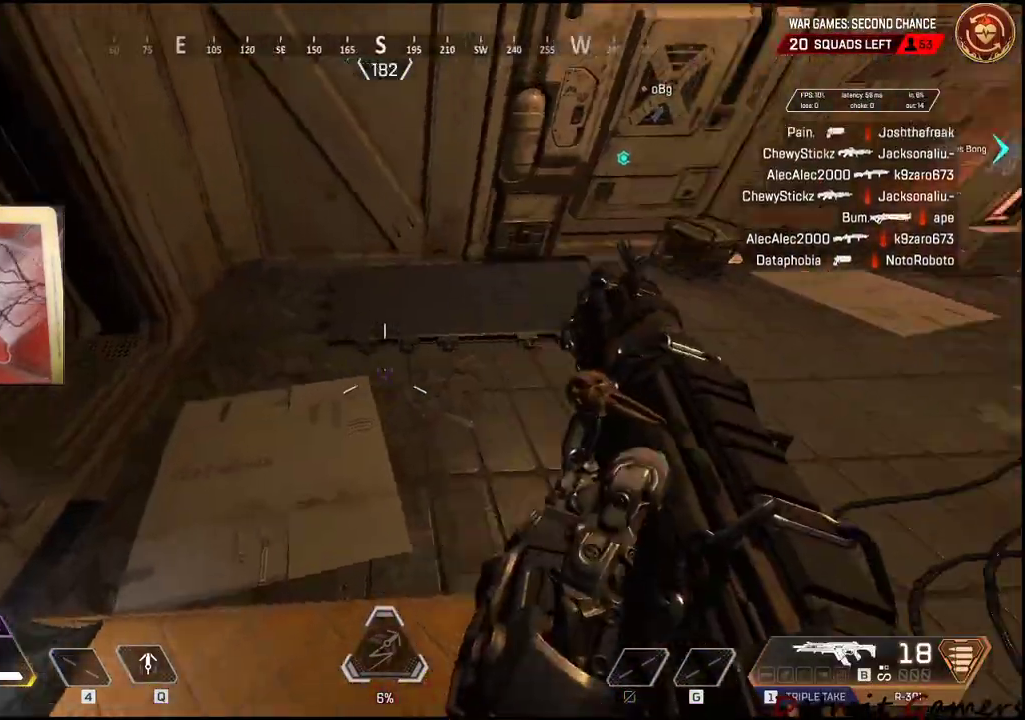
{"keys": ["shift", "w"], "mouse": [], "events": [[16, "w", "down"], [150, "w", "up"], [383, "w", "down"], [483, "shift", "down"]]}
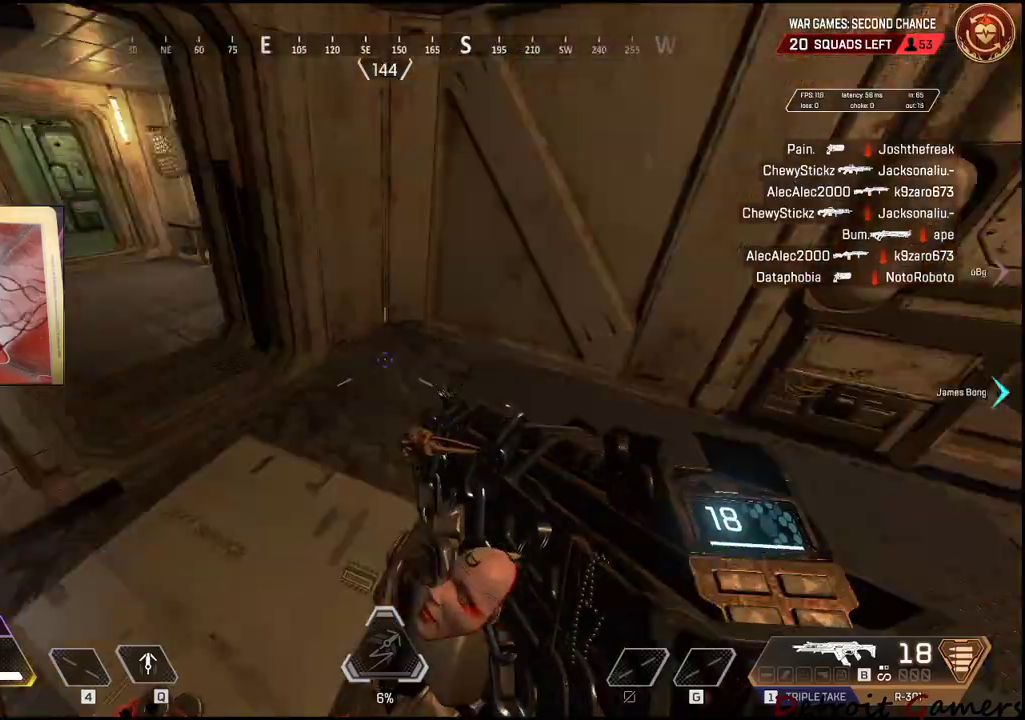
{"keys": ["shift", "w"], "mouse": [], "events": []}
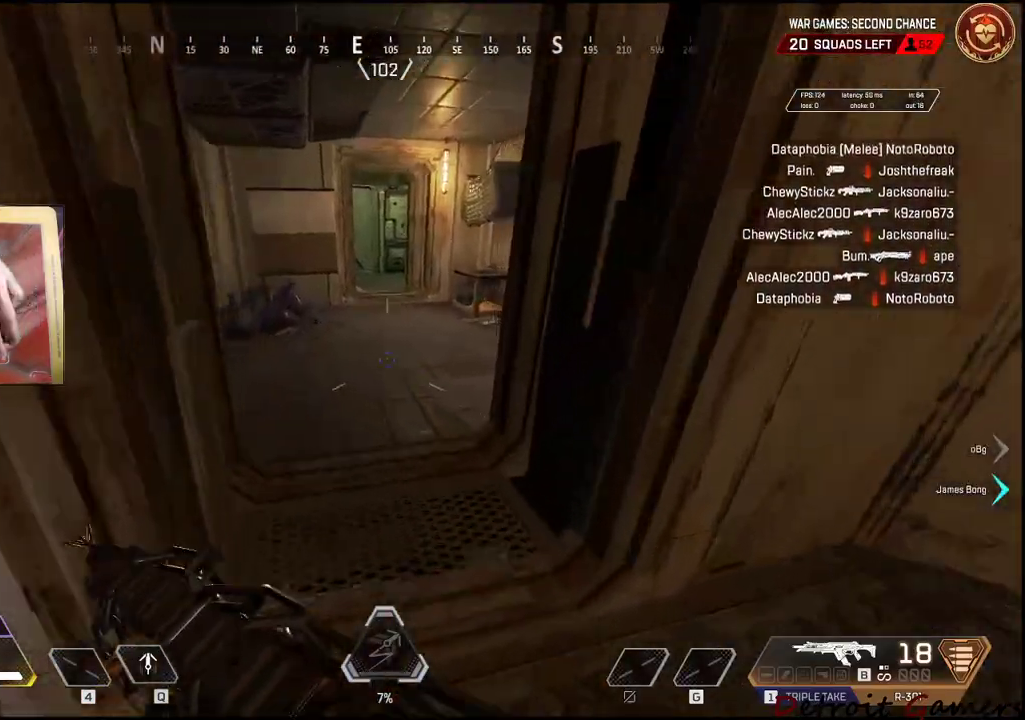
{"keys": ["a", "shift", "w"], "mouse": [], "events": [[200, "a", "down"]]}
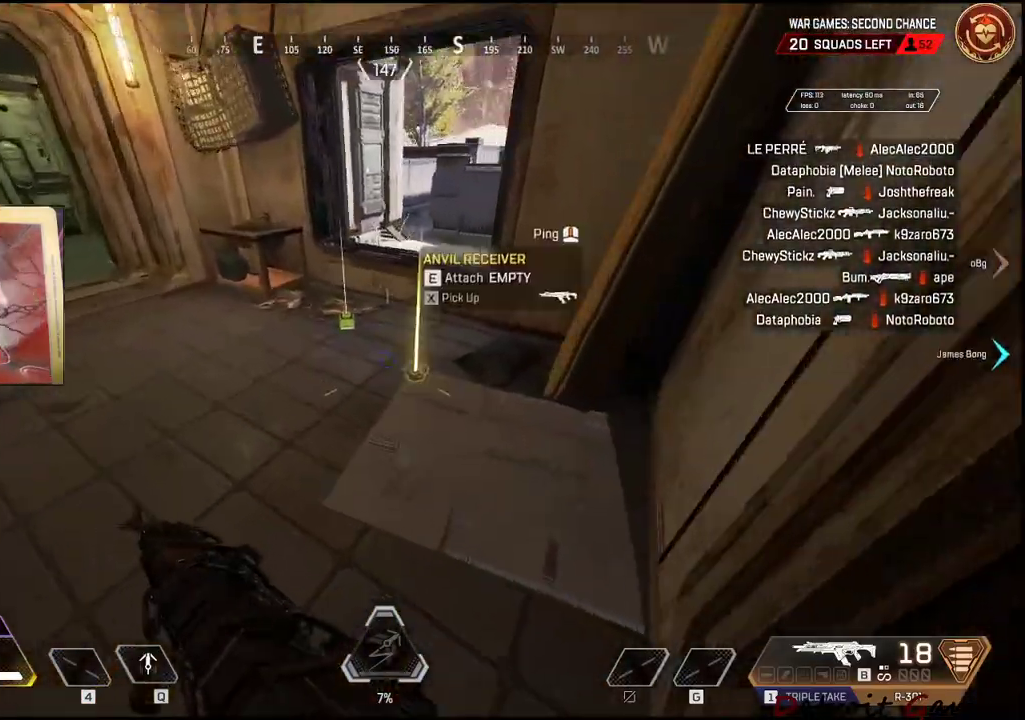
{"keys": ["a", "e"], "mouse": [], "events": [[116, "w", "up"], [166, "shift", "up"], [350, "w", "down"], [400, "a", "up"], [400, "e", "down"], [483, "a", "down"], [483, "w", "up"]]}
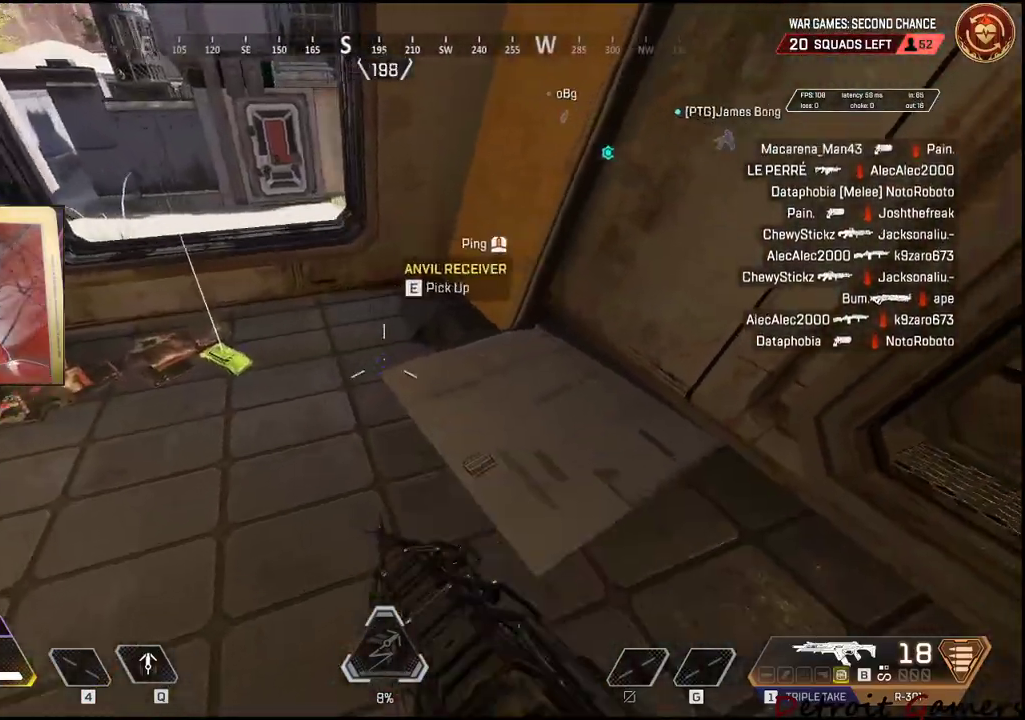
{"keys": ["shift", "w"], "mouse": [], "events": [[33, "e", "up"], [33, "w", "down"], [83, "a", "up"], [133, "w", "up"], [183, "a", "down"], [216, "a", "up"], [316, "e", "down"], [366, "a", "down"], [366, "w", "down"], [416, "a", "up"], [416, "e", "up"], [500, "shift", "down"]]}
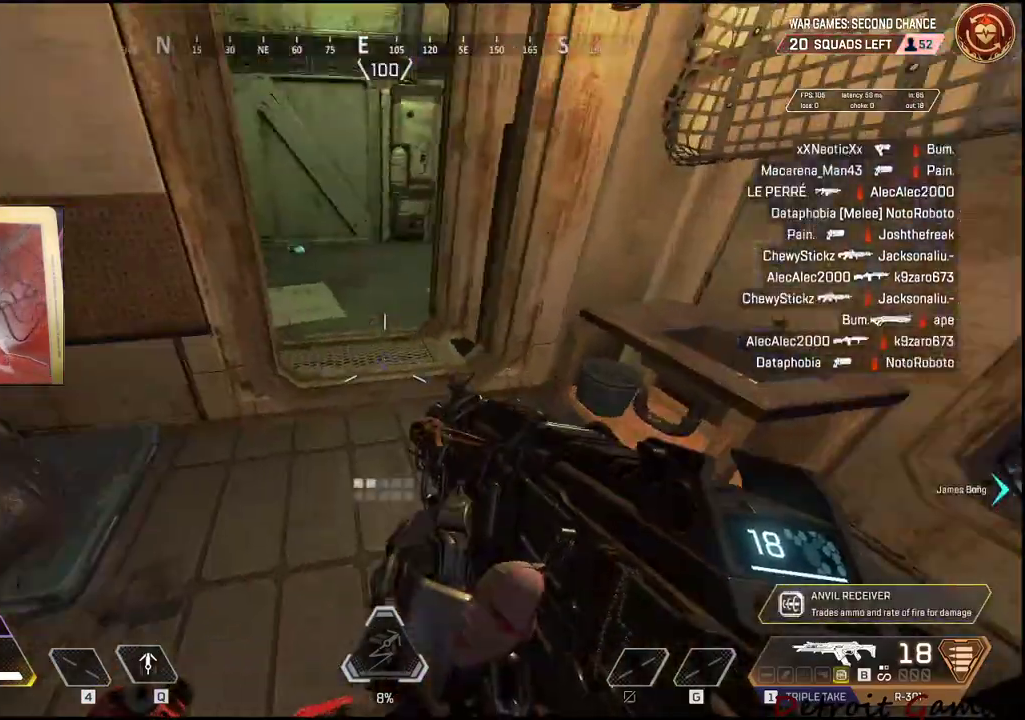
{"keys": ["shift", "w"], "mouse": [], "events": []}
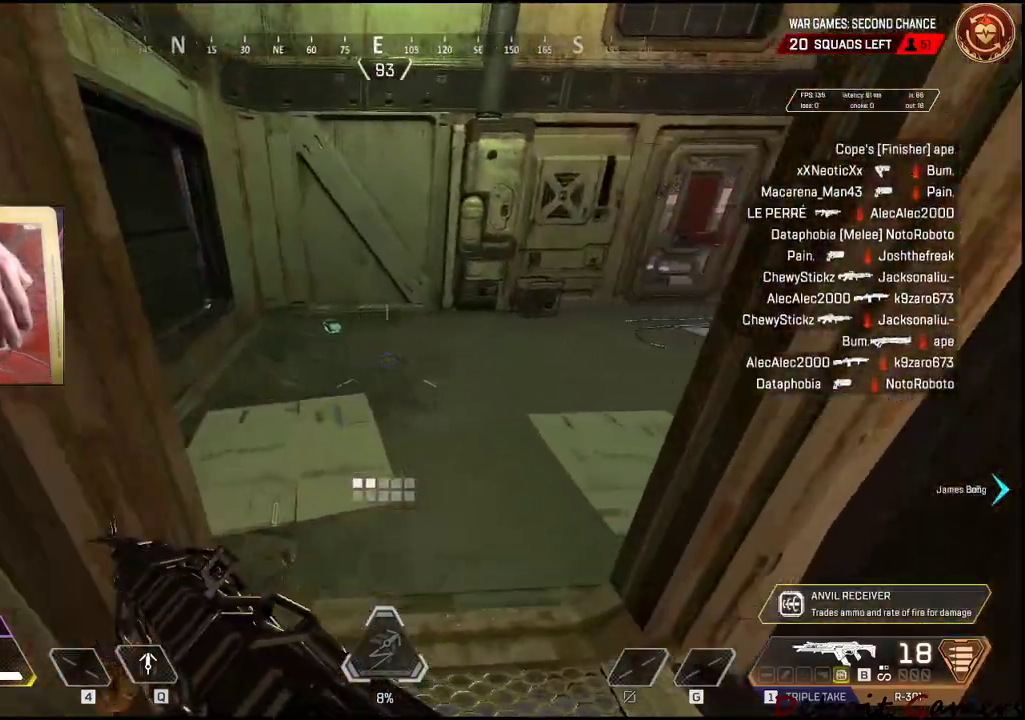
{"keys": [], "mouse": [], "events": [[16, "a", "down"], [350, "w", "up"], [400, "shift", "up"], [450, "a", "up"]]}
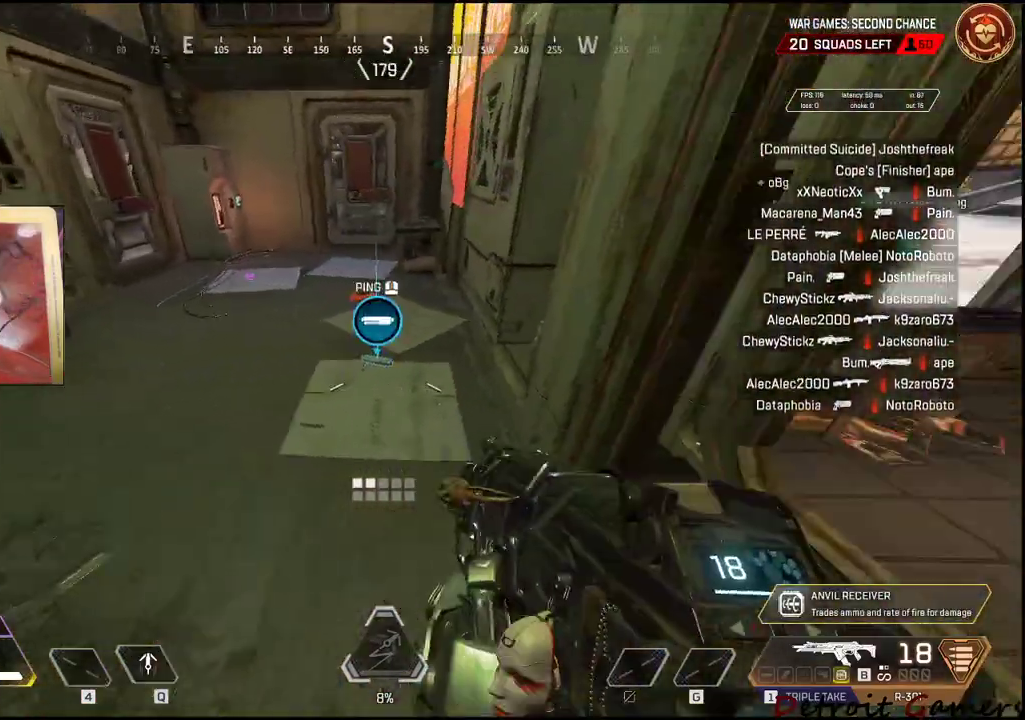
{"keys": ["a"], "mouse": [], "events": [[33, "w", "down"], [133, "a", "down"], [316, "w", "up"], [366, "e", "down"], [500, "e", "up"]]}
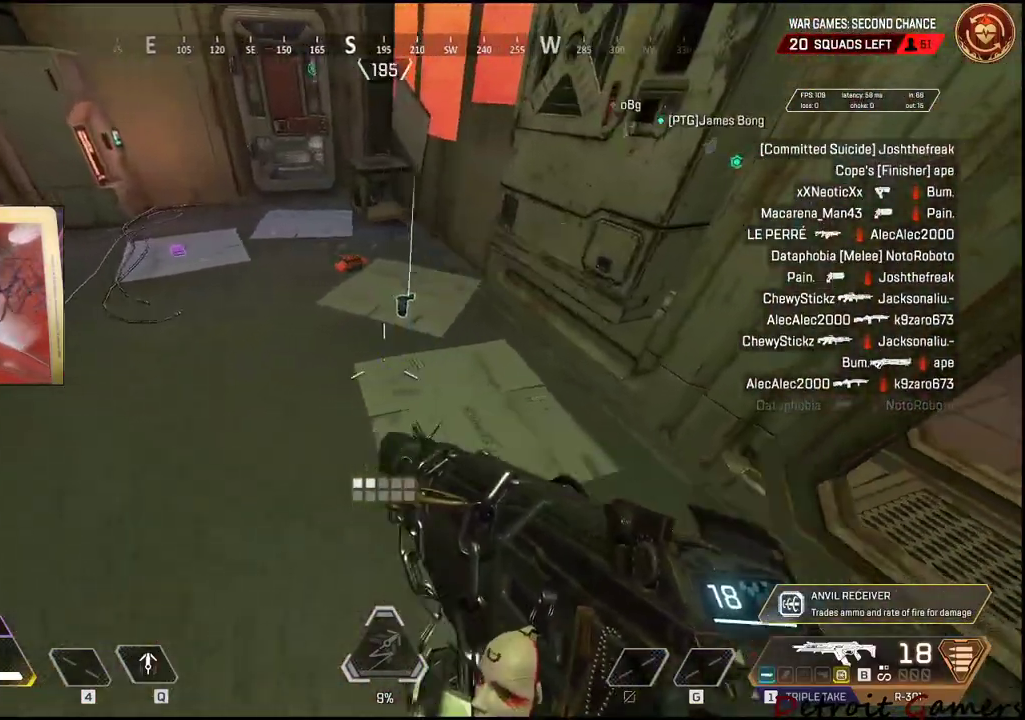
{"keys": [], "mouse": [], "events": [[100, "a", "up"], [283, "tab", "down"], [383, "tab", "up"]]}
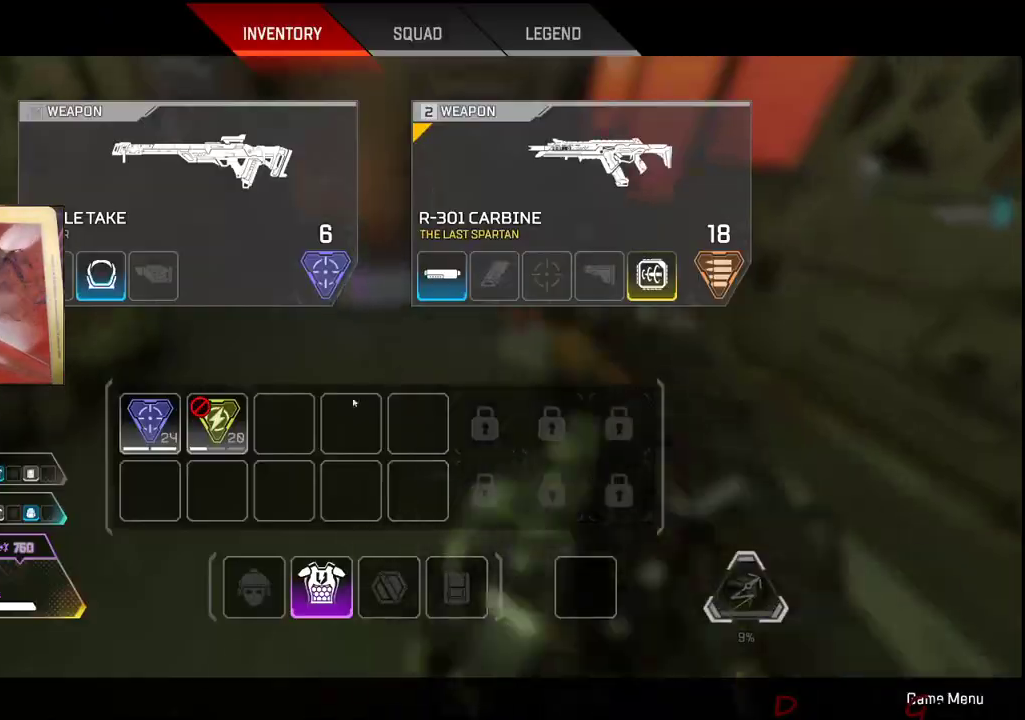
{"keys": ["tab"], "mouse": []}
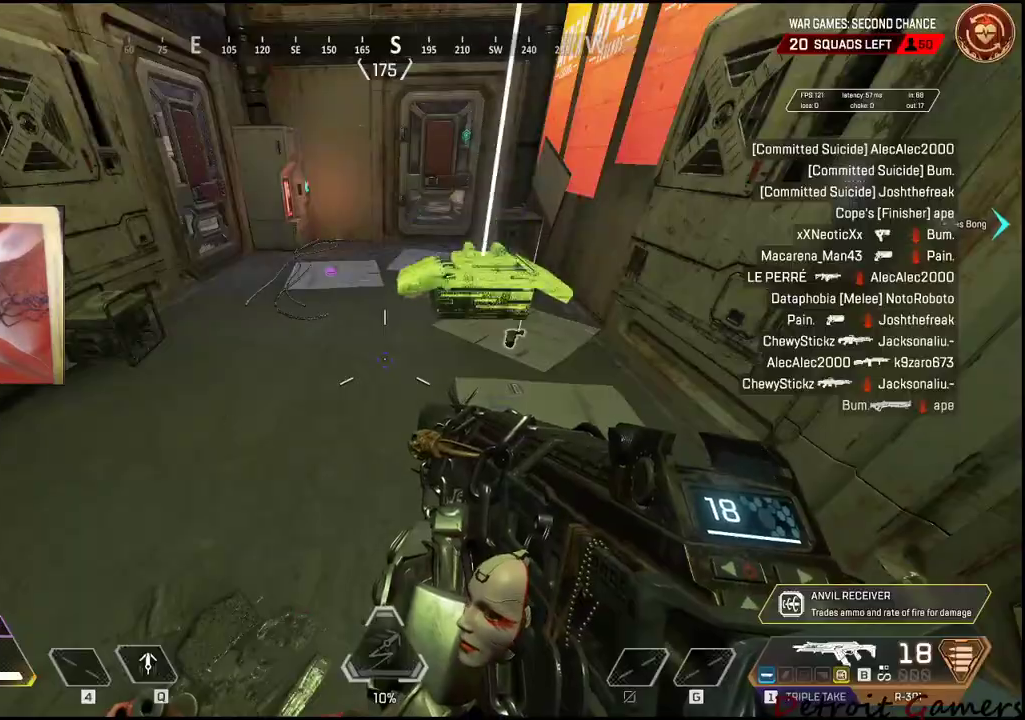
{"keys": ["w"], "mouse": [], "events": [[100, "tab", "up"], [216, "w", "down"]]}
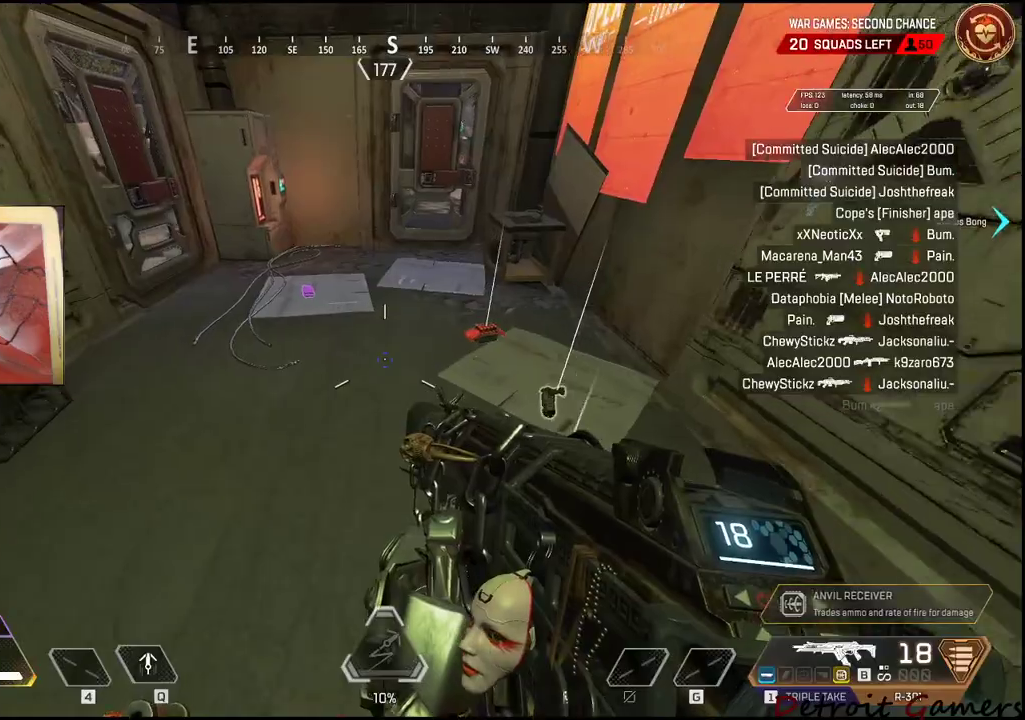
{"keys": ["shift", "w"], "mouse": [], "events": [[100, "a", "down"], [150, "a", "up"], [183, "shift", "down"]]}
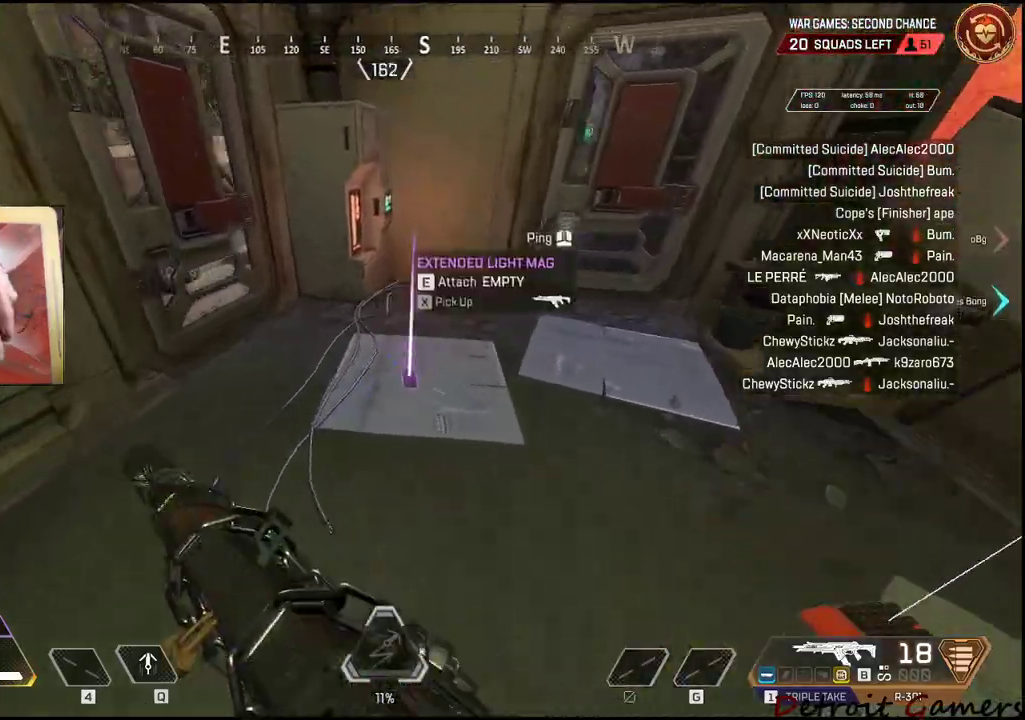
{"keys": ["shift", "w"], "mouse": [], "events": [[16, "e", "down"], [166, "e", "up"], [300, "r", "down"], [400, "r", "up"]]}
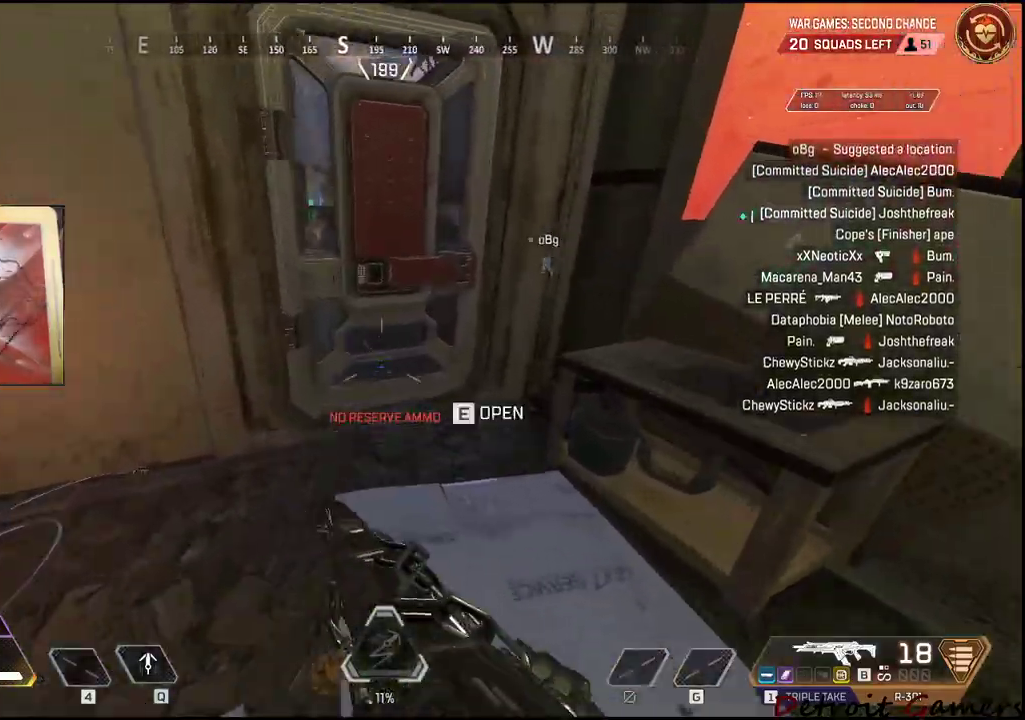
{"keys": ["shift", "w"], "mouse": [], "events": [[83, "e", "down"], [183, "e", "up"]]}
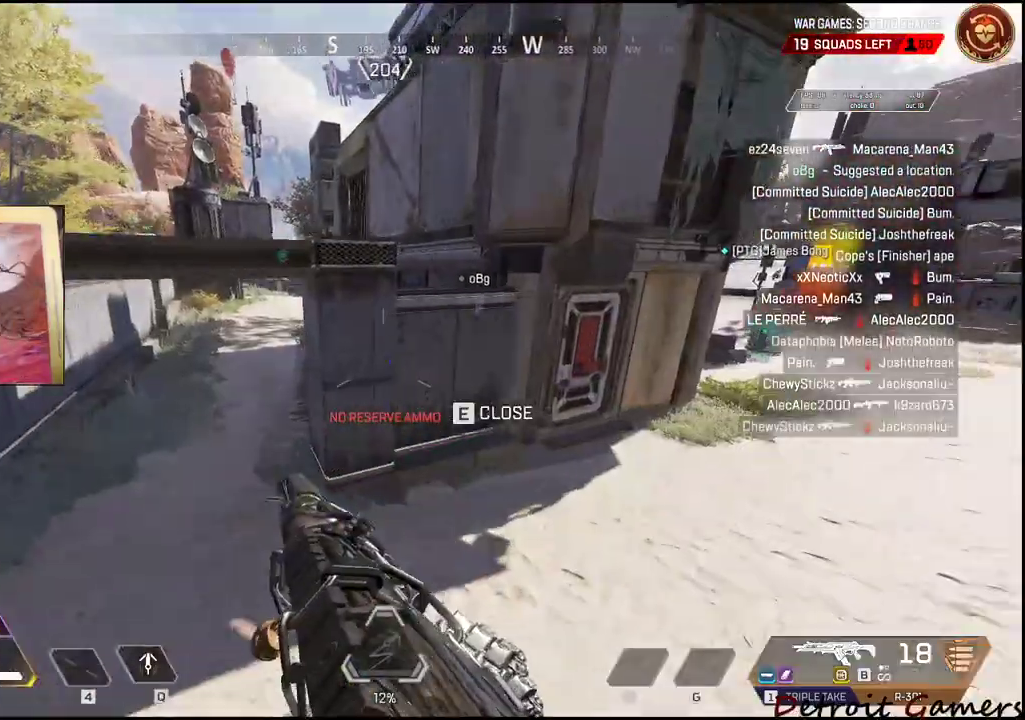
{"keys": ["shift", "w"], "mouse": [], "events": []}
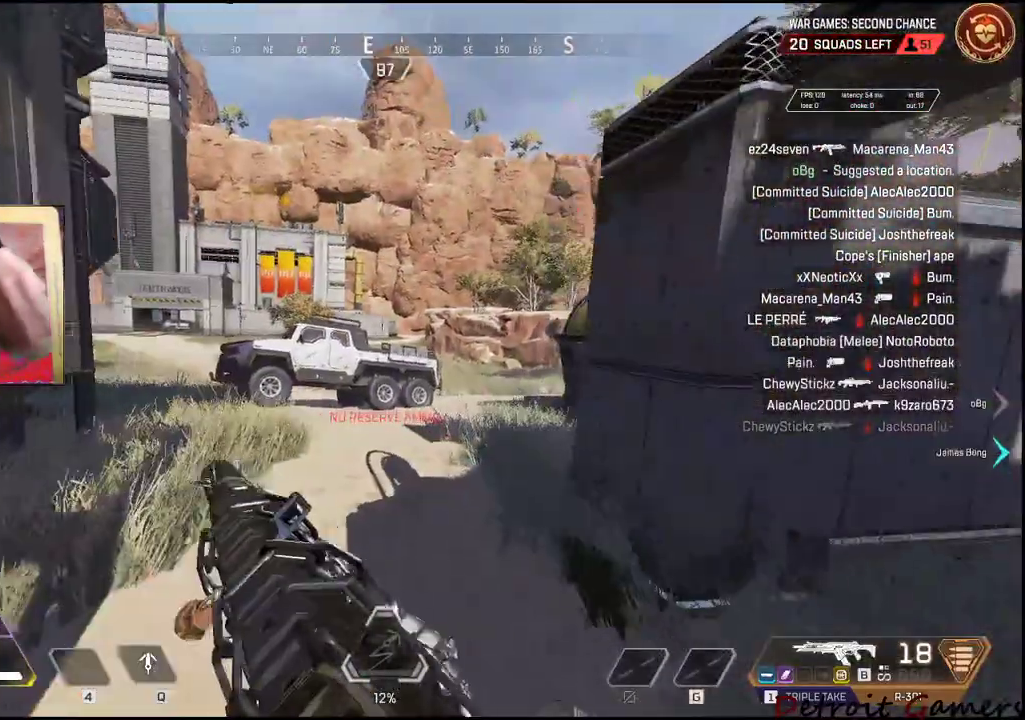
{"keys": ["shift", "w"], "mouse": [], "events": []}
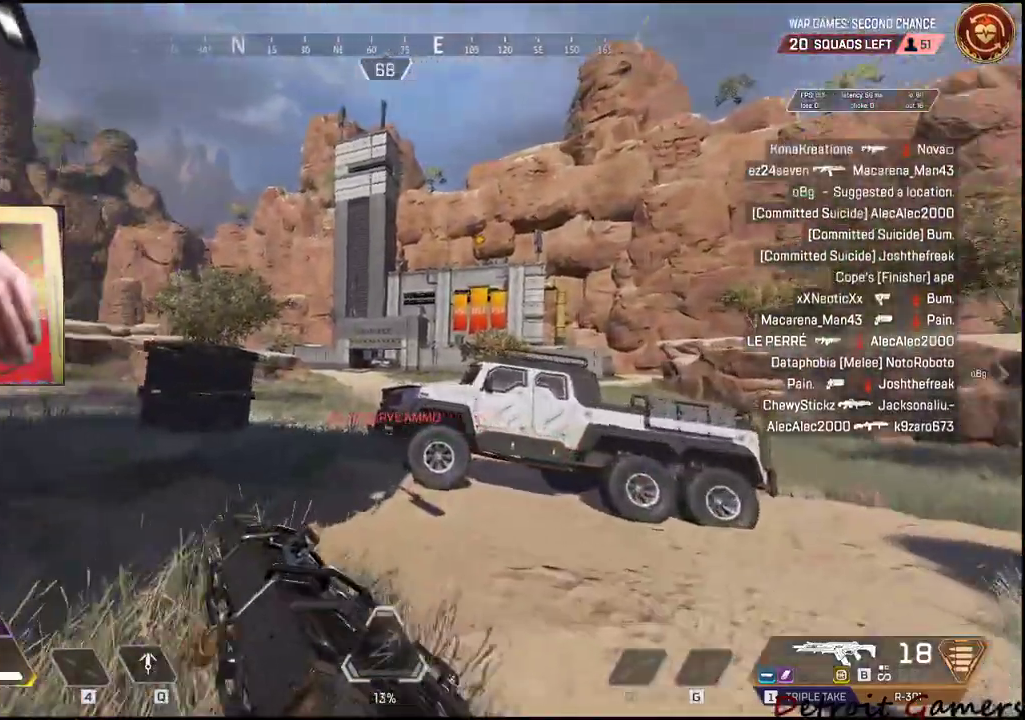
{"keys": ["shift", "w"], "mouse": [], "events": [[116, "c", "down"], [216, "c", "up"], [400, "space", "down"], [433, "space", "up"]]}
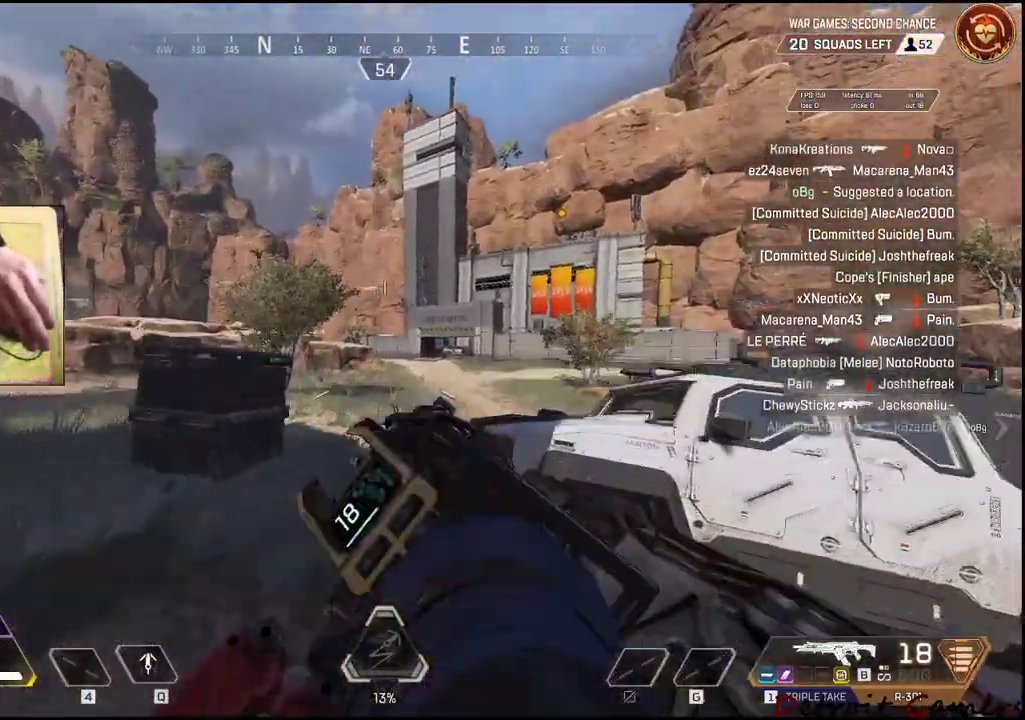
{"keys": ["shift", "w"], "mouse": [], "events": []}
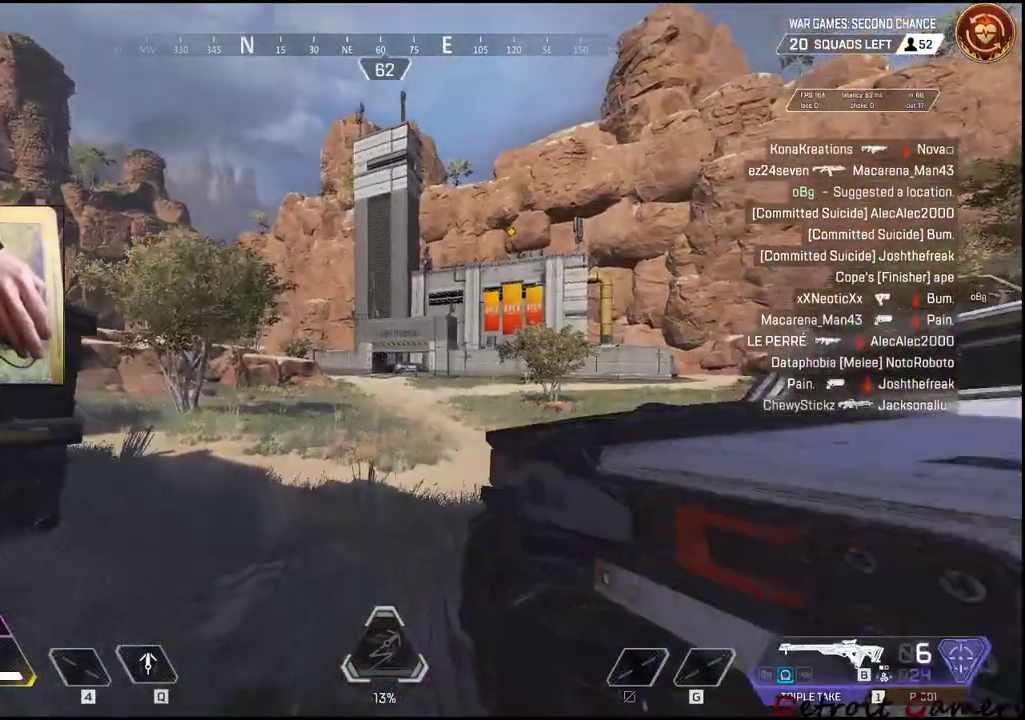
{"keys": ["shift", "w"], "mouse": [], "events": [[50, "r", "down"], [150, "r", "up"]]}
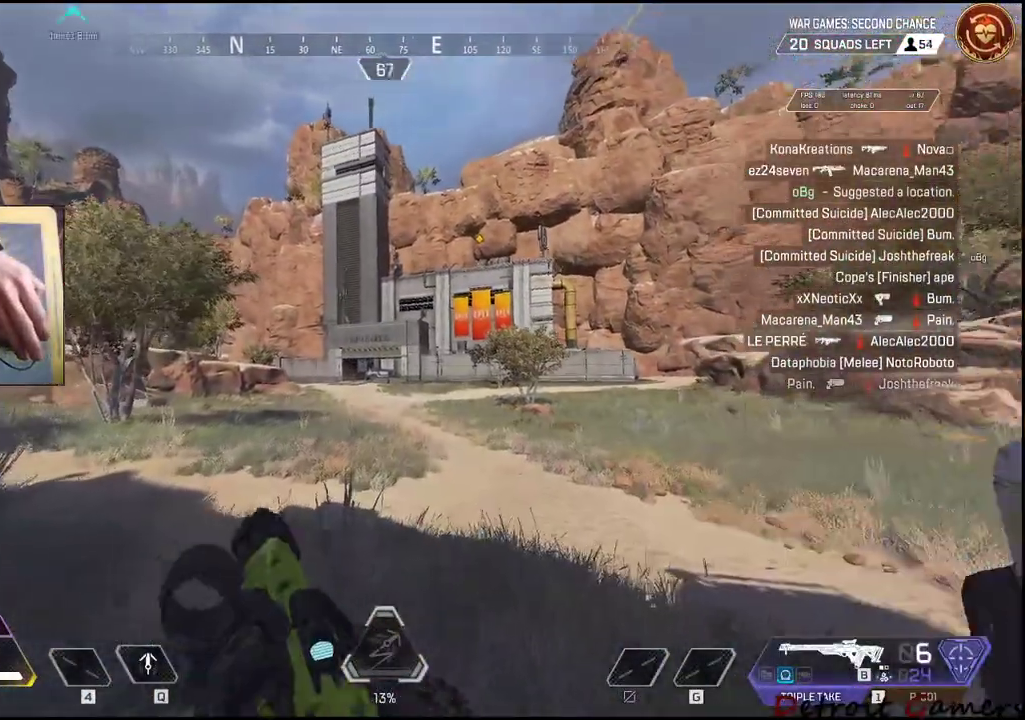
{"keys": ["shift", "w"], "mouse": [], "events": [[133, "3", "down"], [216, "3", "up"]]}
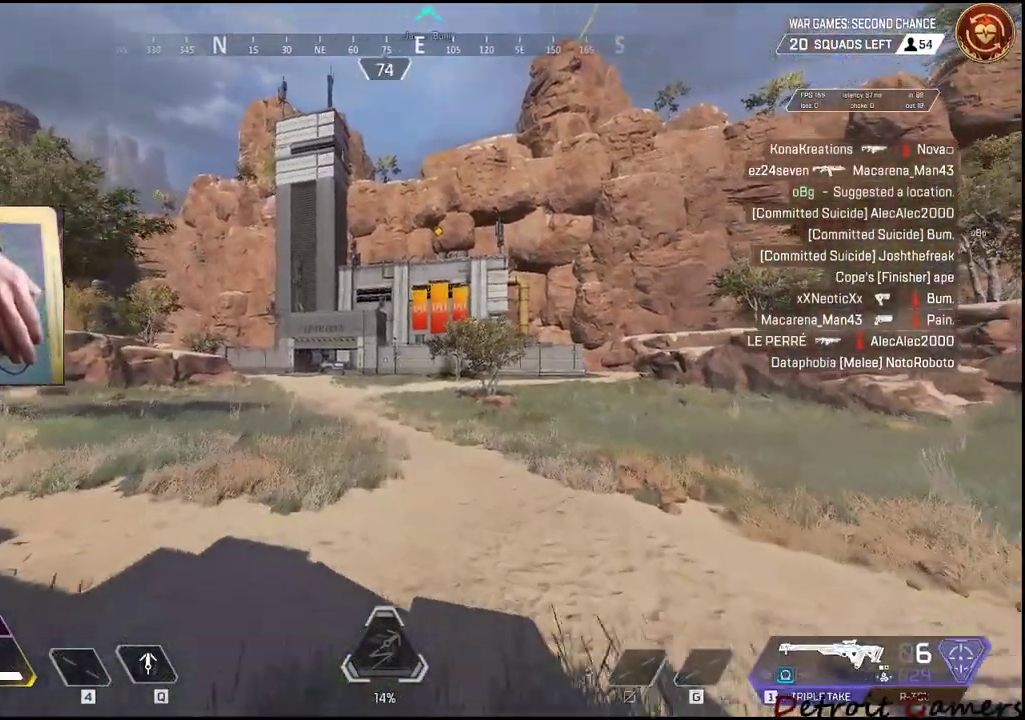
{"keys": ["c", "shift", "w"], "mouse": [], "events": [[433, "c", "down"]]}
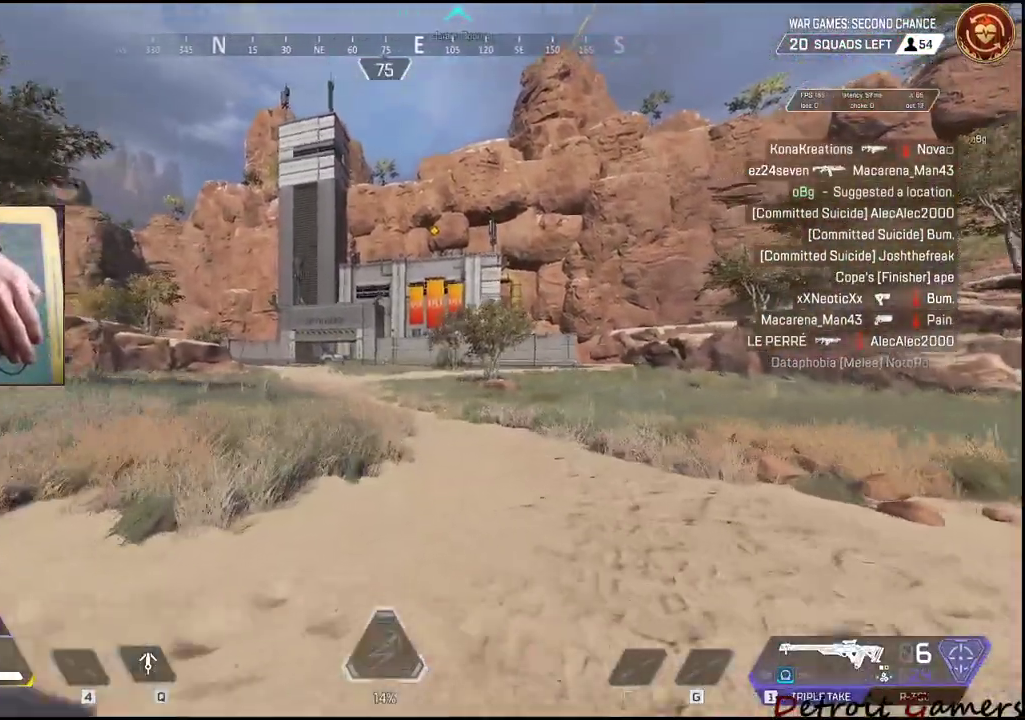
{"keys": ["shift", "w"], "mouse": [], "events": [[16, "c", "up"], [166, "space", "down"], [250, "space", "up"]]}
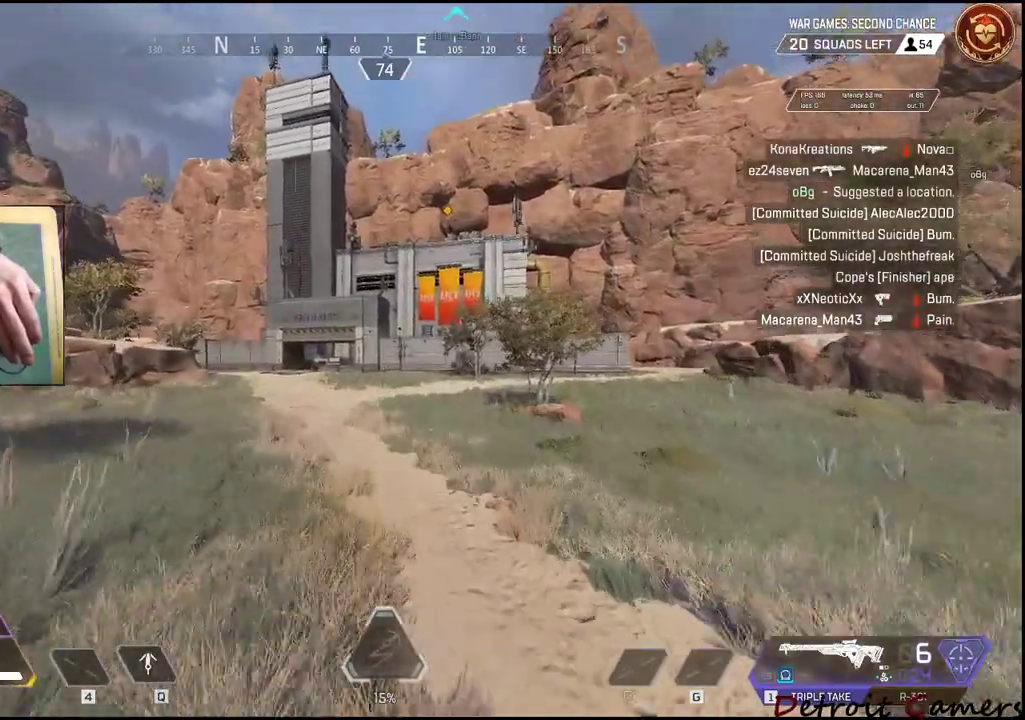
{"keys": ["shift", "w"], "mouse": [], "events": []}
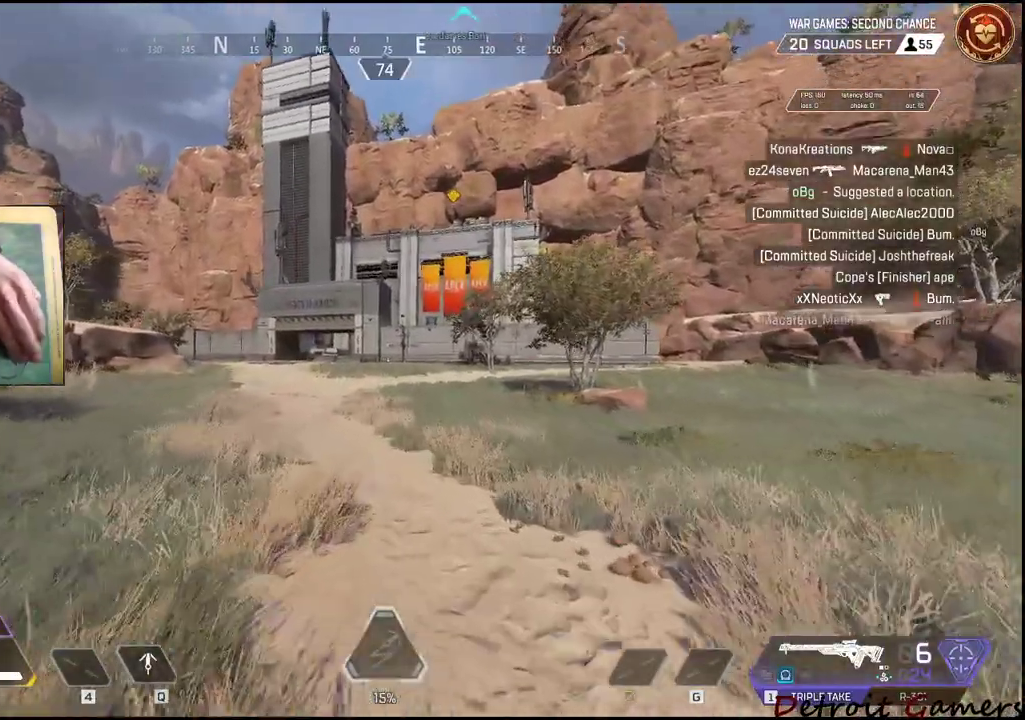
{"keys": ["shift", "w"], "mouse": [], "events": []}